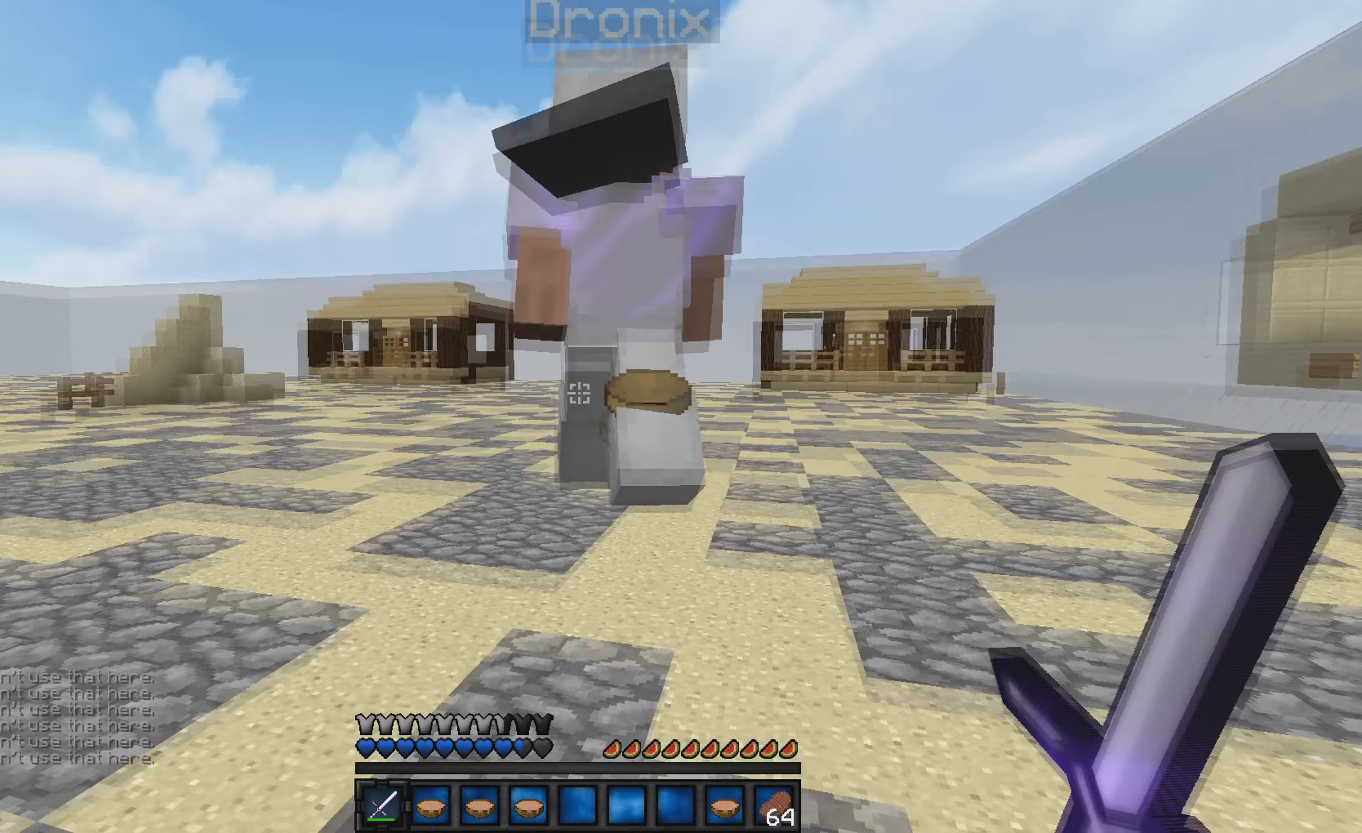
Gameplay with keyboard; each line is a JSON object with the keys held at the frame after it. "events" lists presses ("down") and releases ("up") of "a", "d", "s" and "w" between this image and that frame as [ms after this image, input, new state], when the widget could be followed in between. No other keys are recorded. Mouse input is not recorded.
{"keys": ["w"], "events": []}
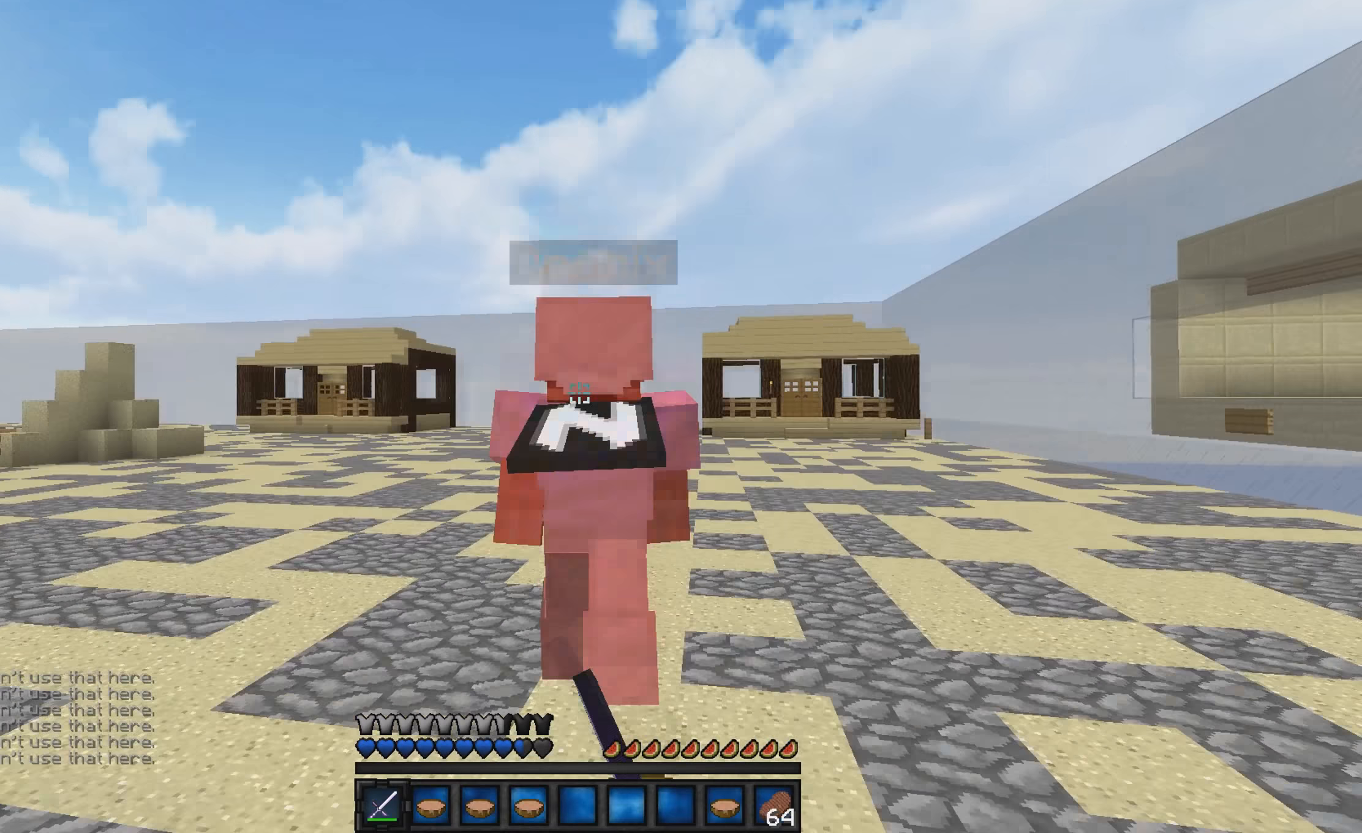
{"keys": ["w"], "events": []}
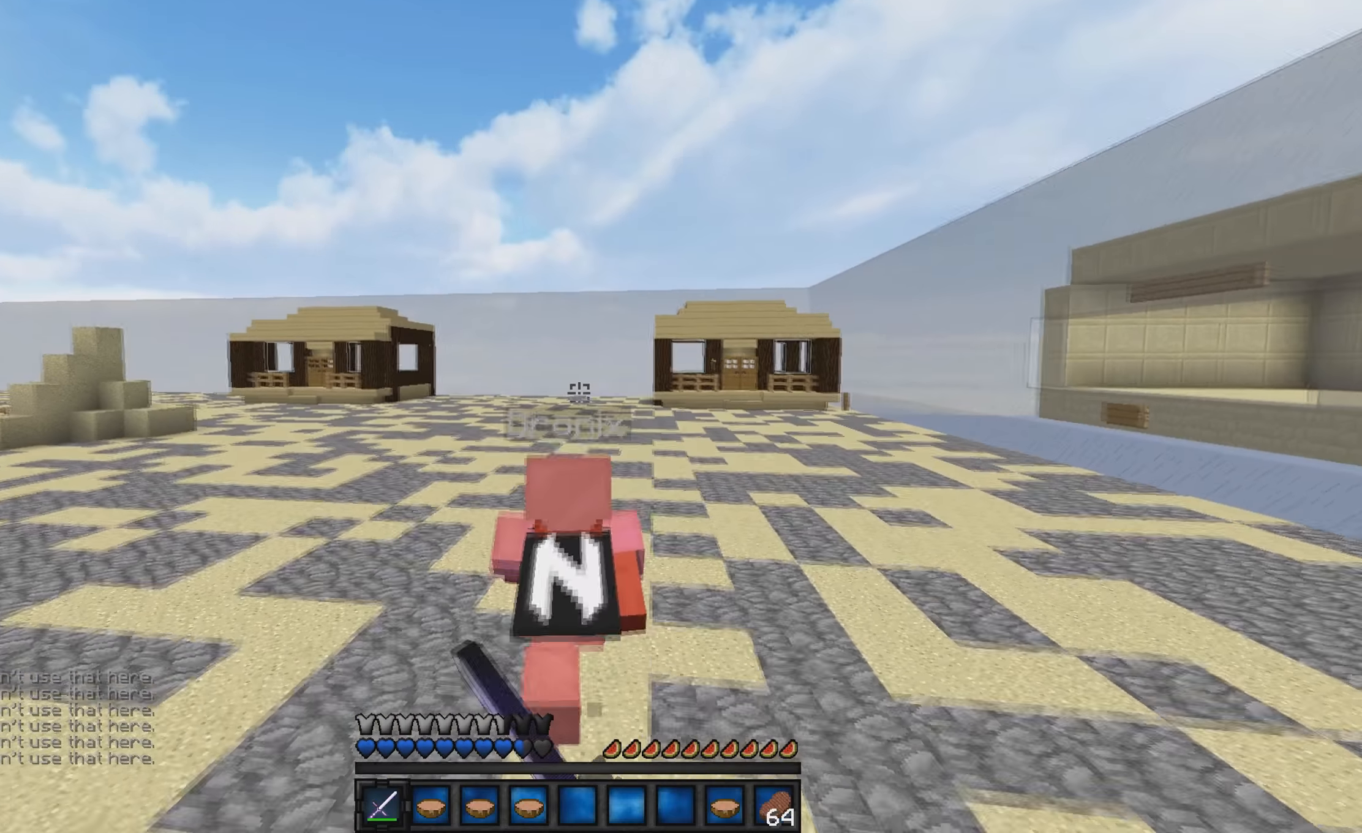
{"keys": ["w"], "events": []}
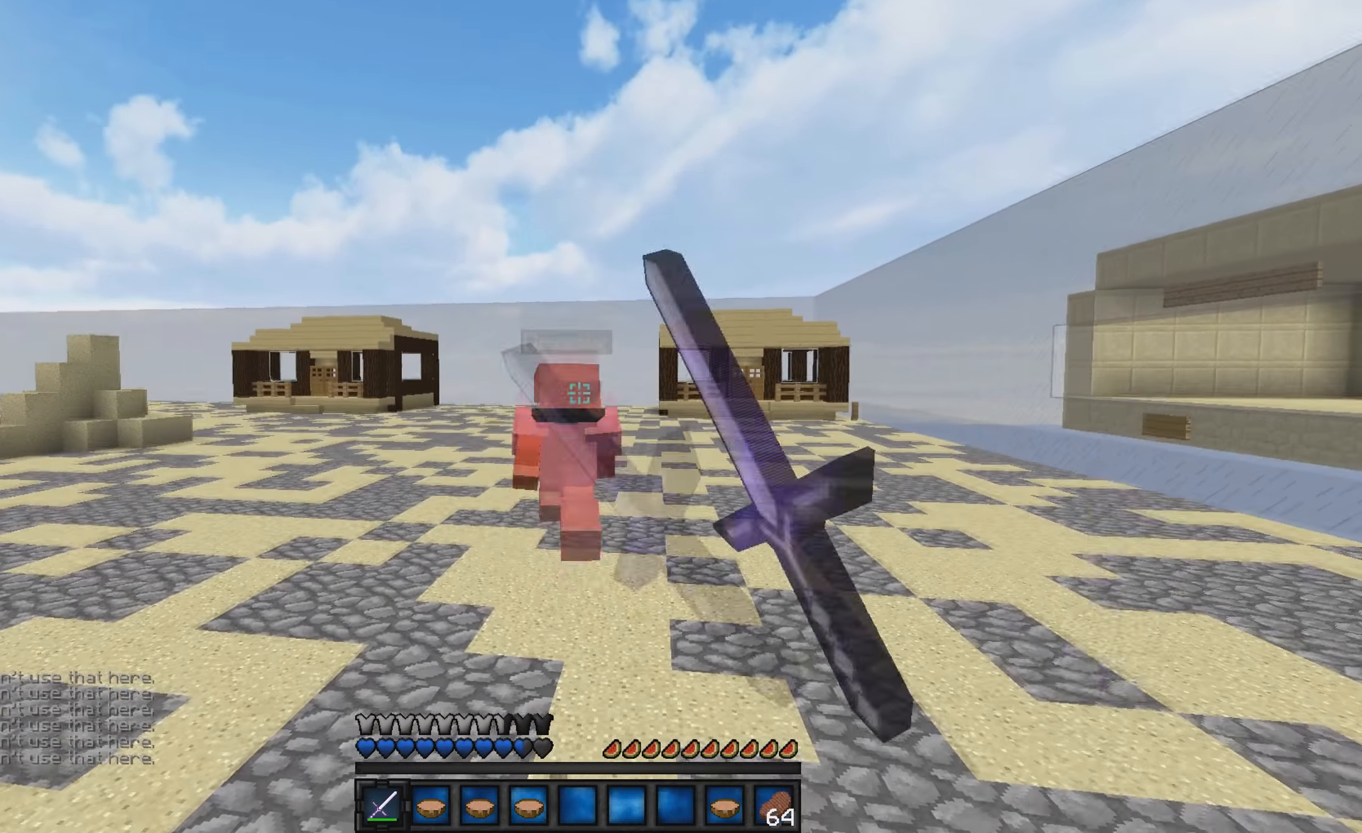
{"keys": ["w"], "events": []}
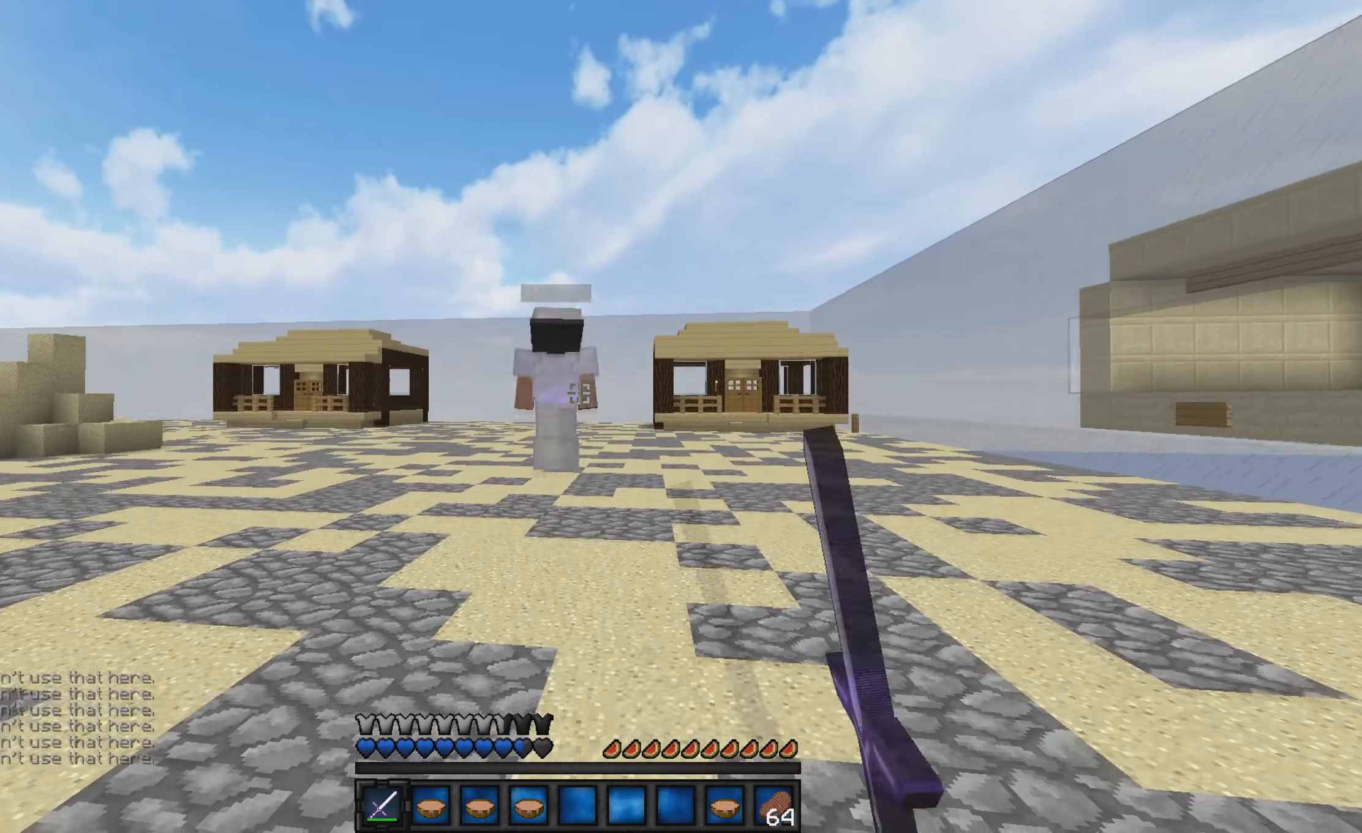
{"keys": ["w"], "events": []}
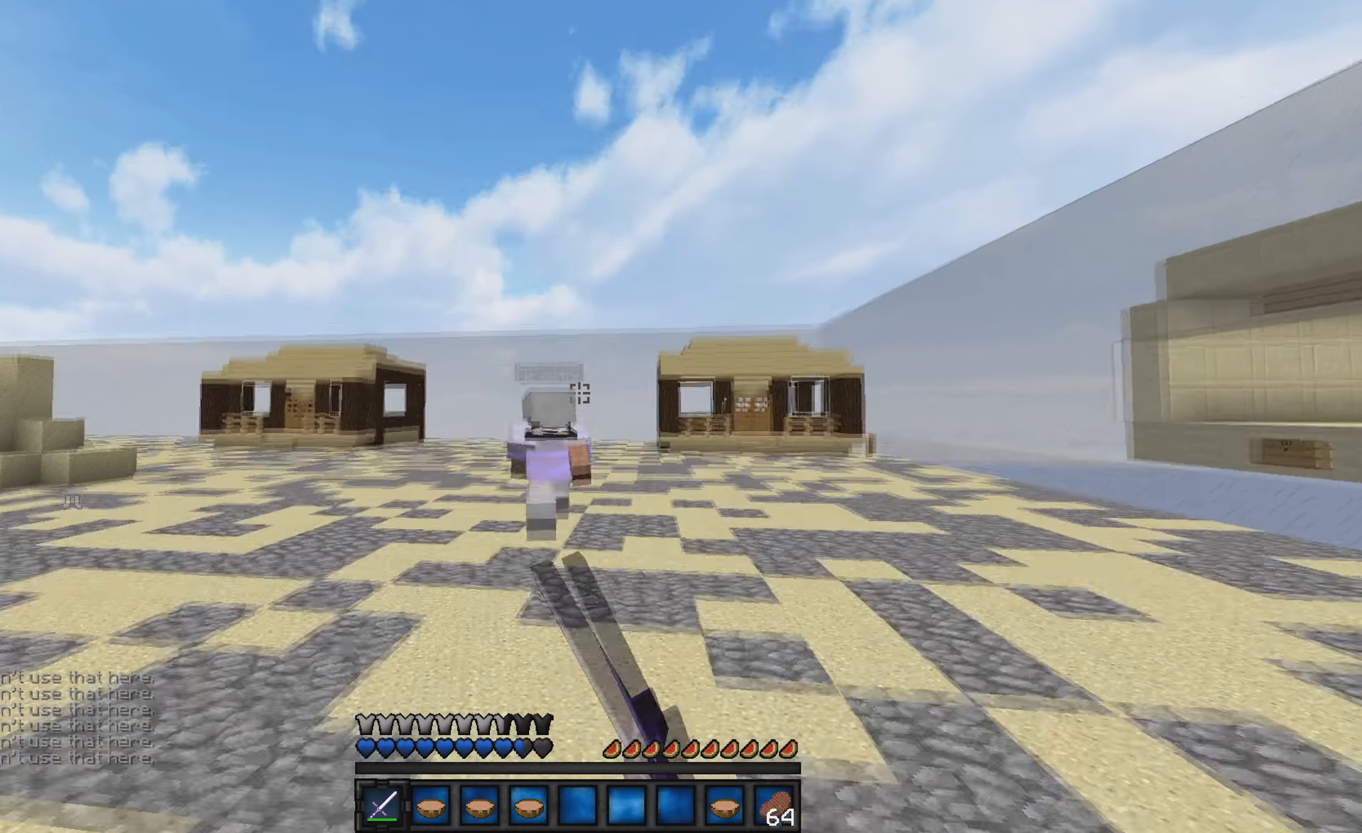
{"keys": ["w"], "events": []}
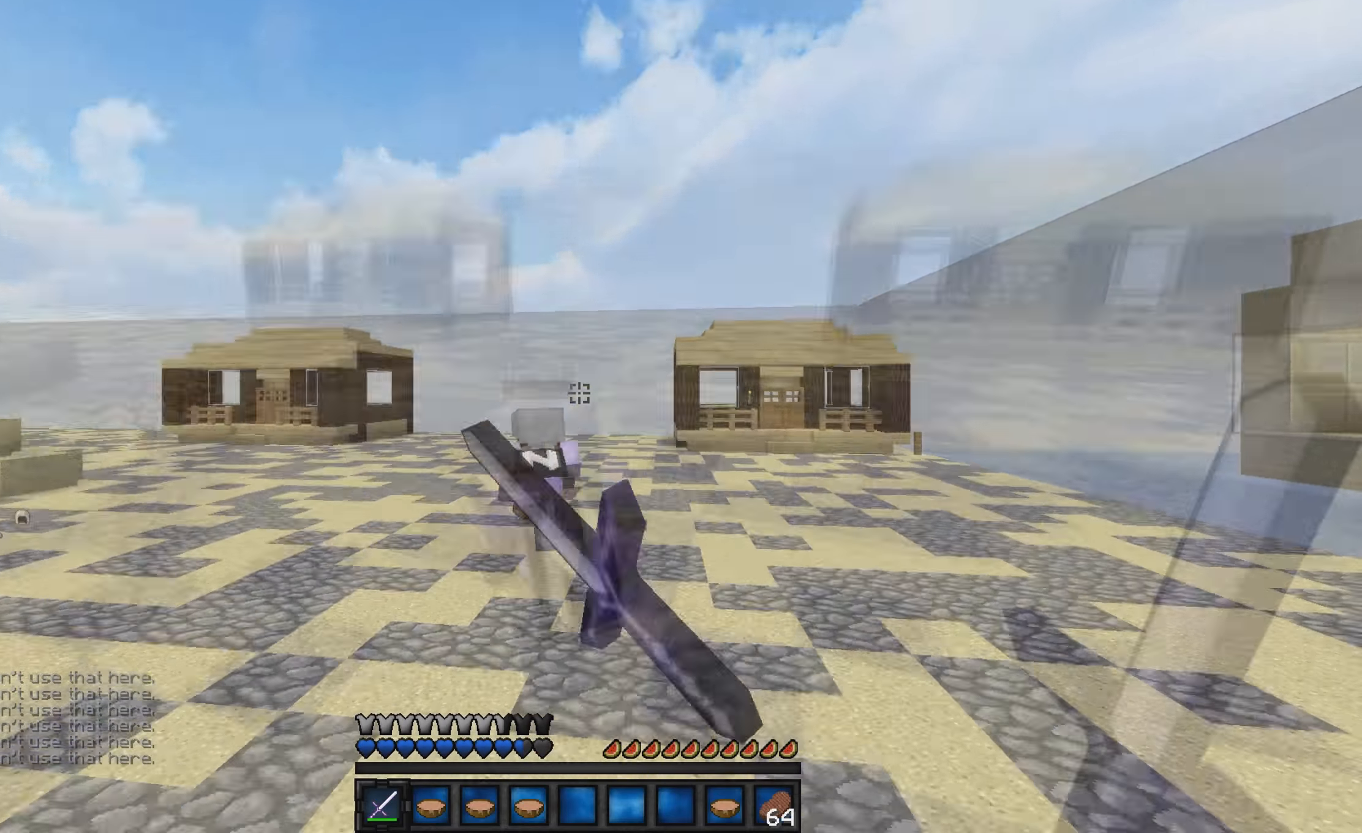
{"keys": ["a", "w"], "events": [[466, "a", "down"]]}
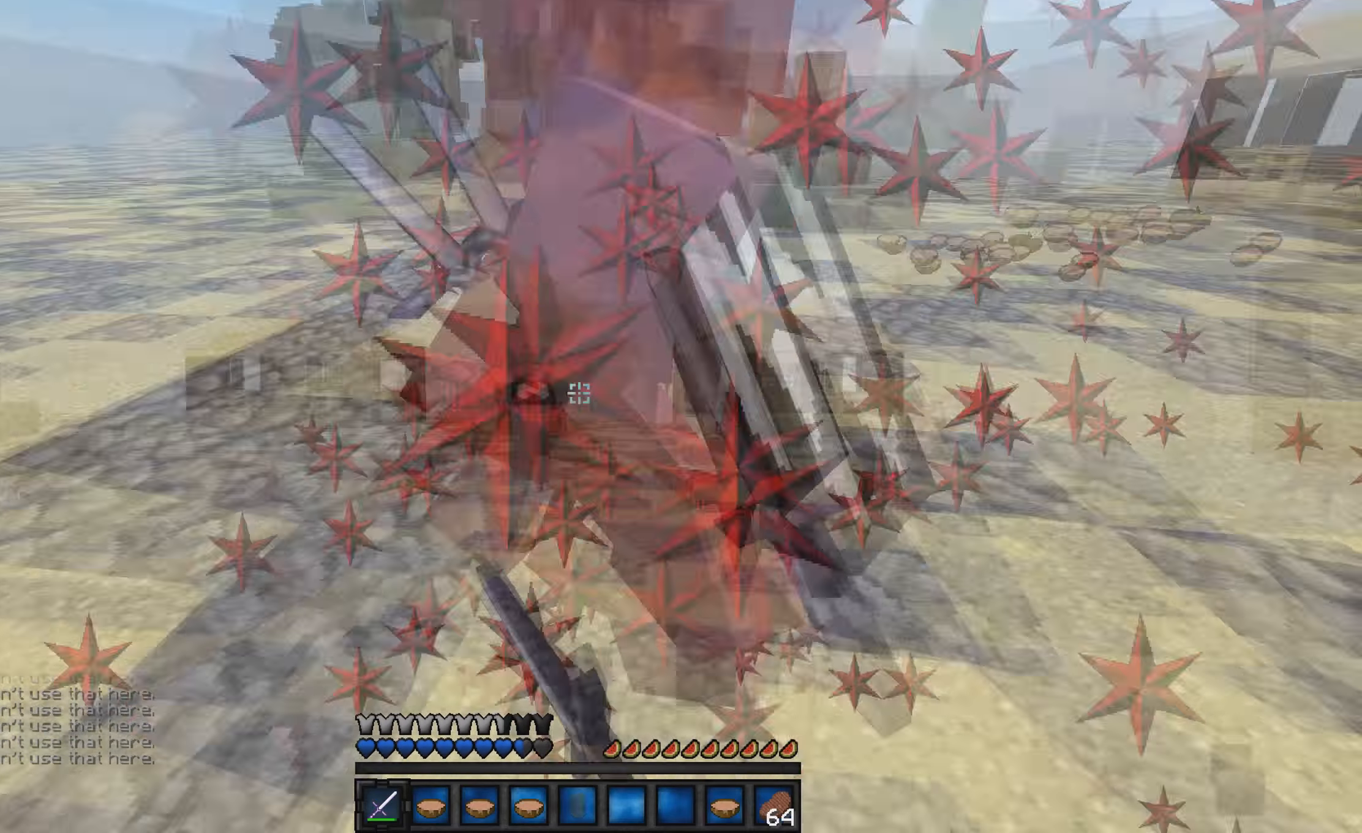
{"keys": ["w"], "events": [[300, "a", "up"]]}
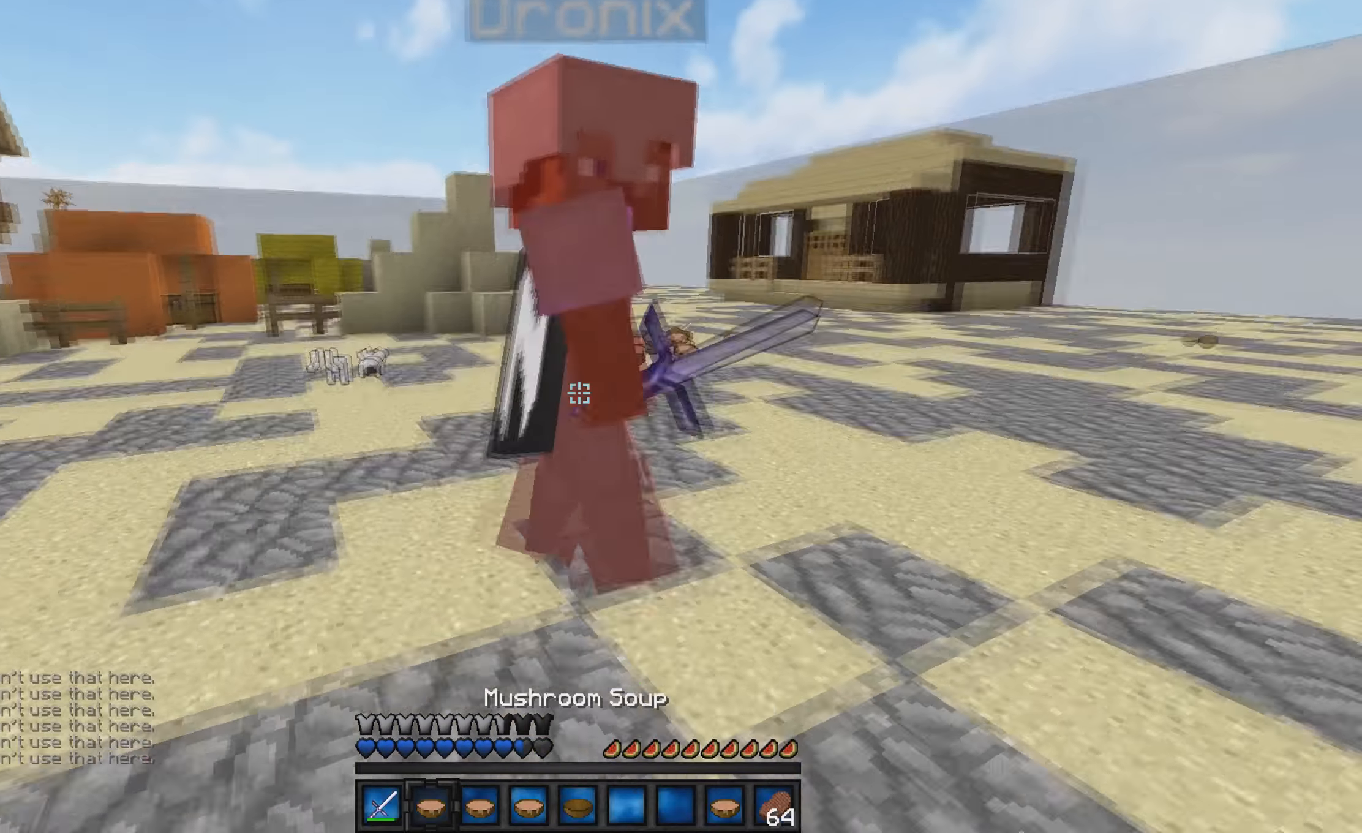
{"keys": ["w"], "events": []}
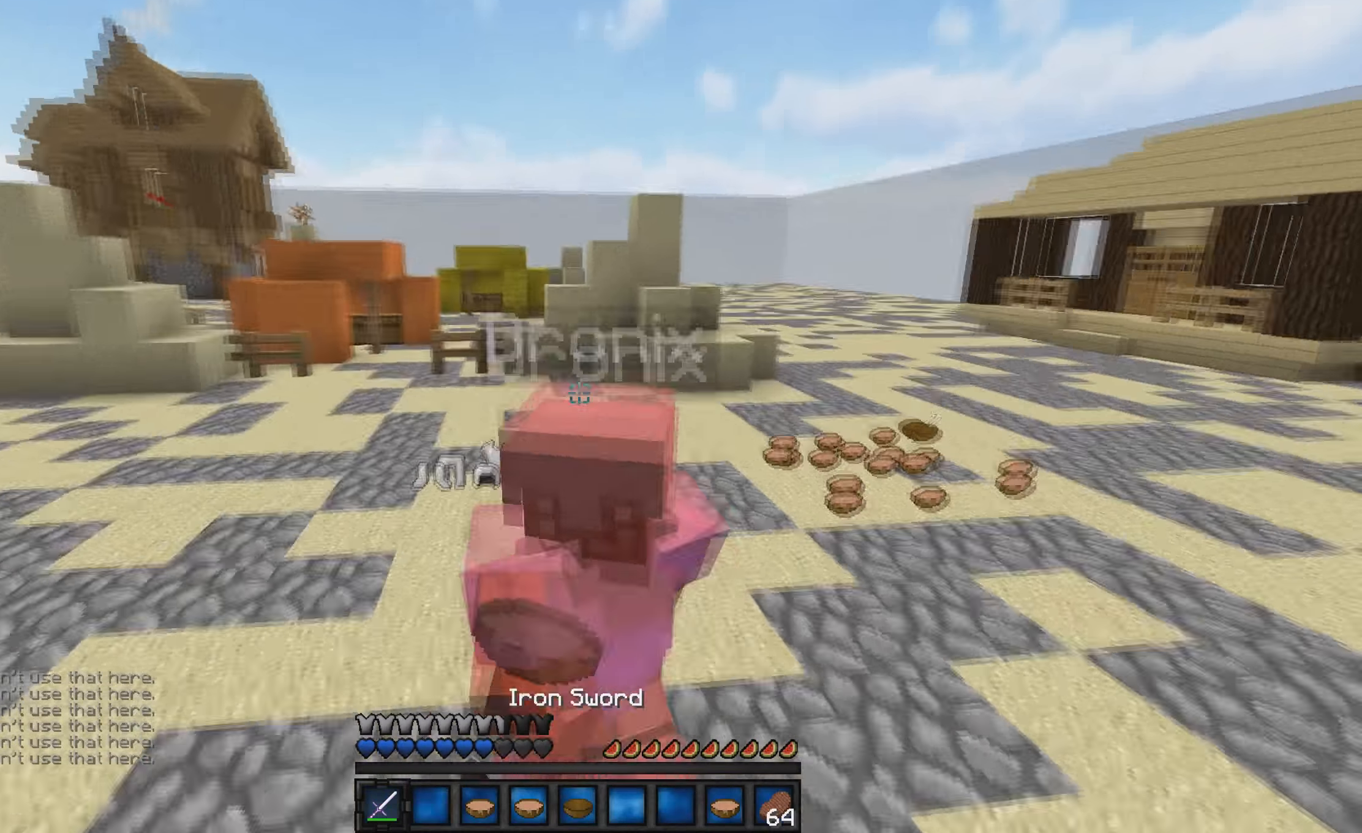
{"keys": ["w"], "events": []}
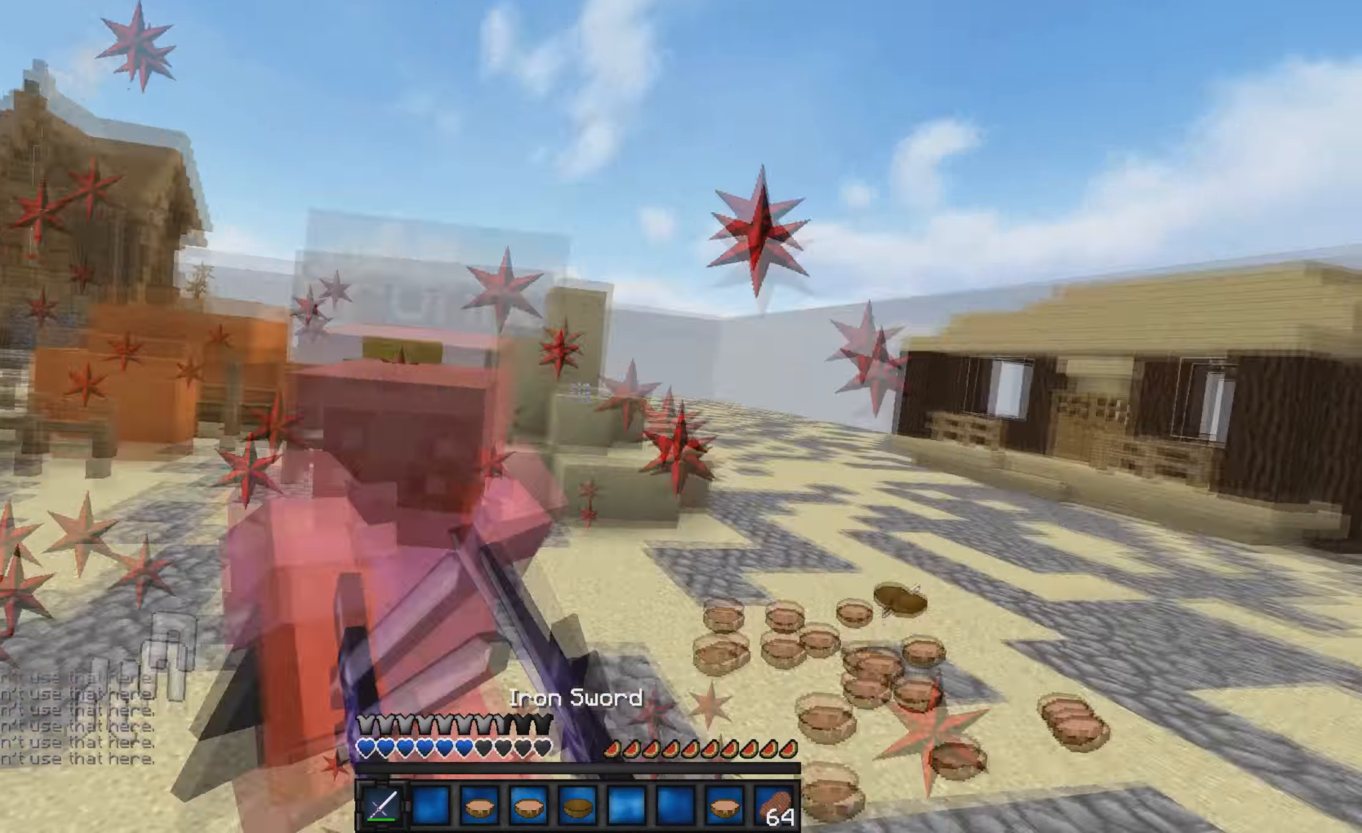
{"keys": ["d", "w"], "events": [[200, "d", "down"]]}
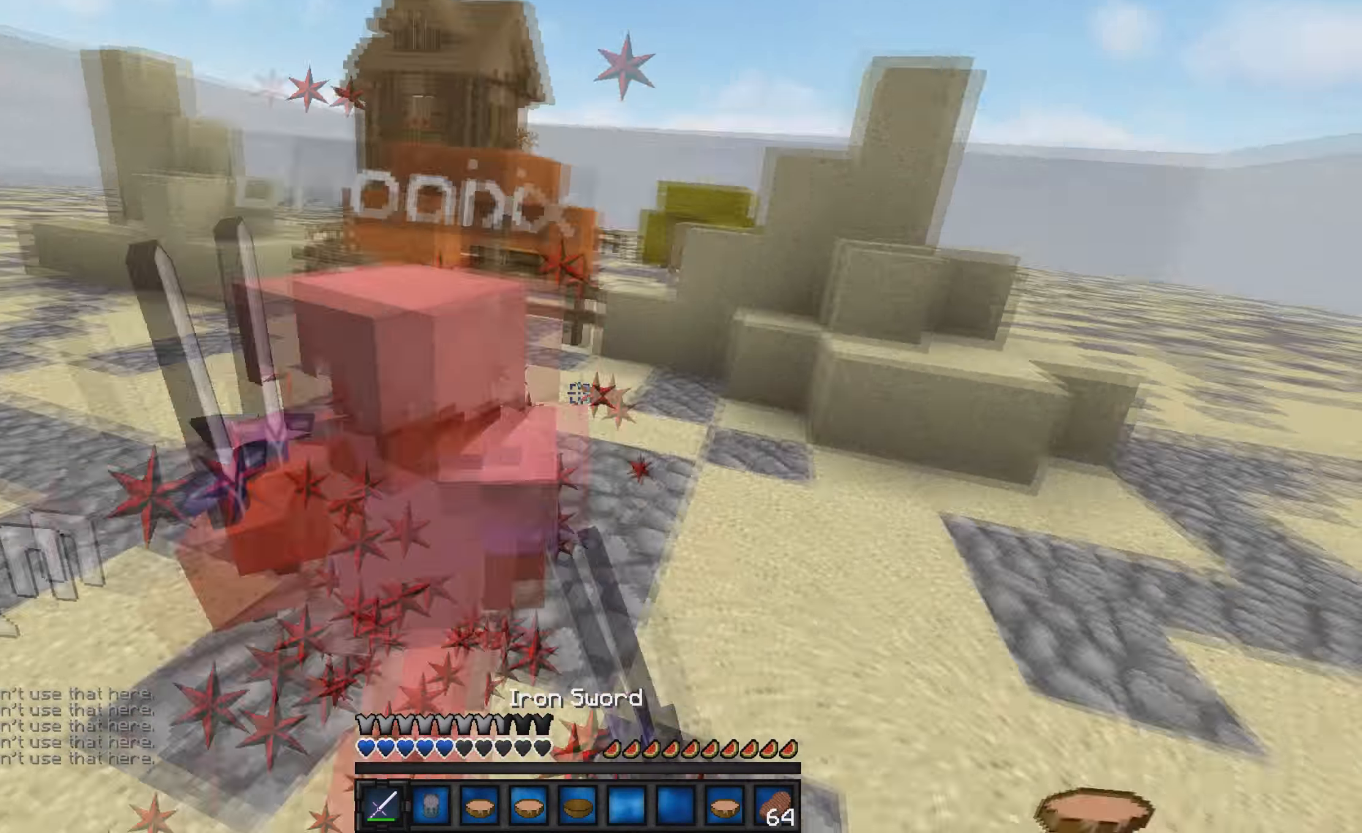
{"keys": ["a", "w"], "events": [[100, "w", "up"], [300, "a", "down"], [367, "d", "up"], [434, "w", "down"]]}
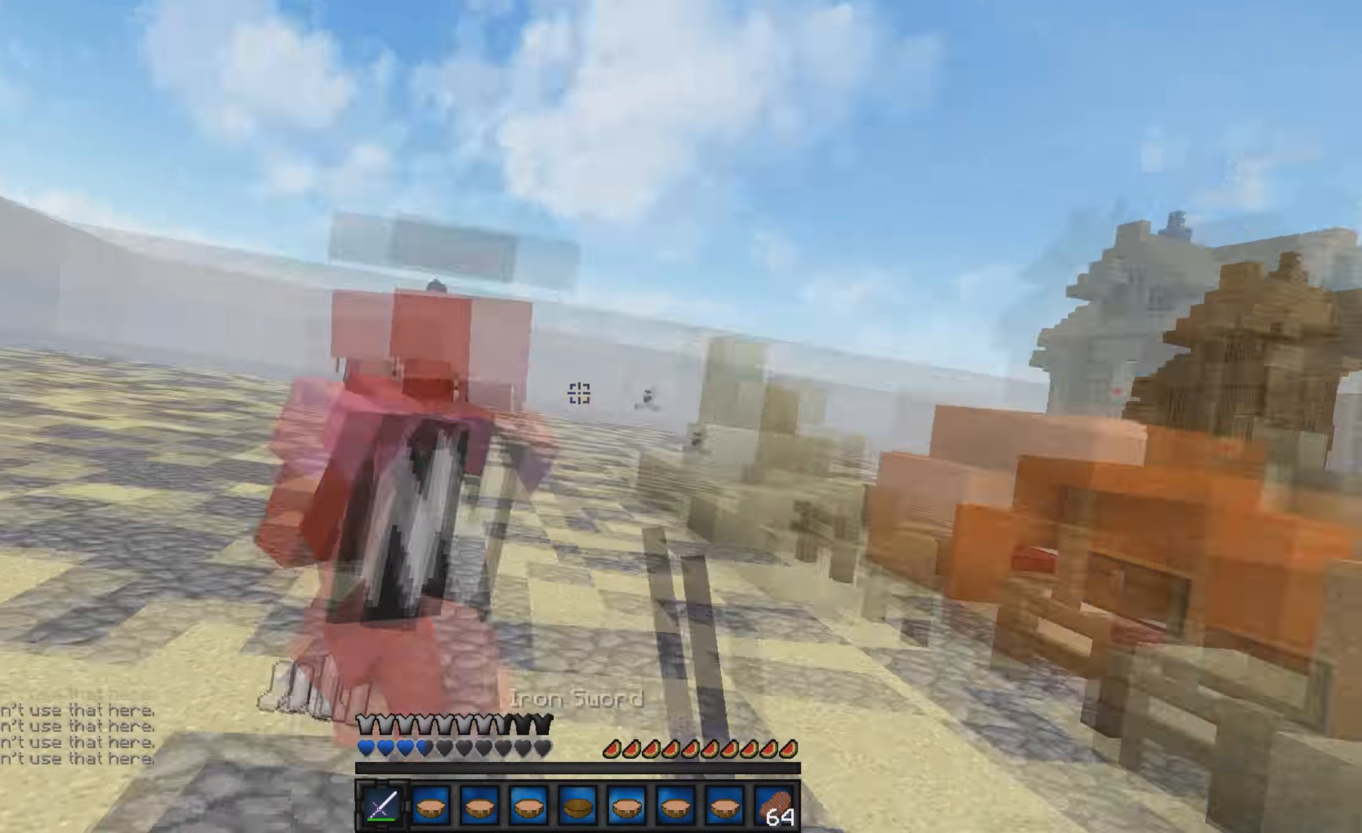
{"keys": ["w"], "events": [[34, "a", "up"]]}
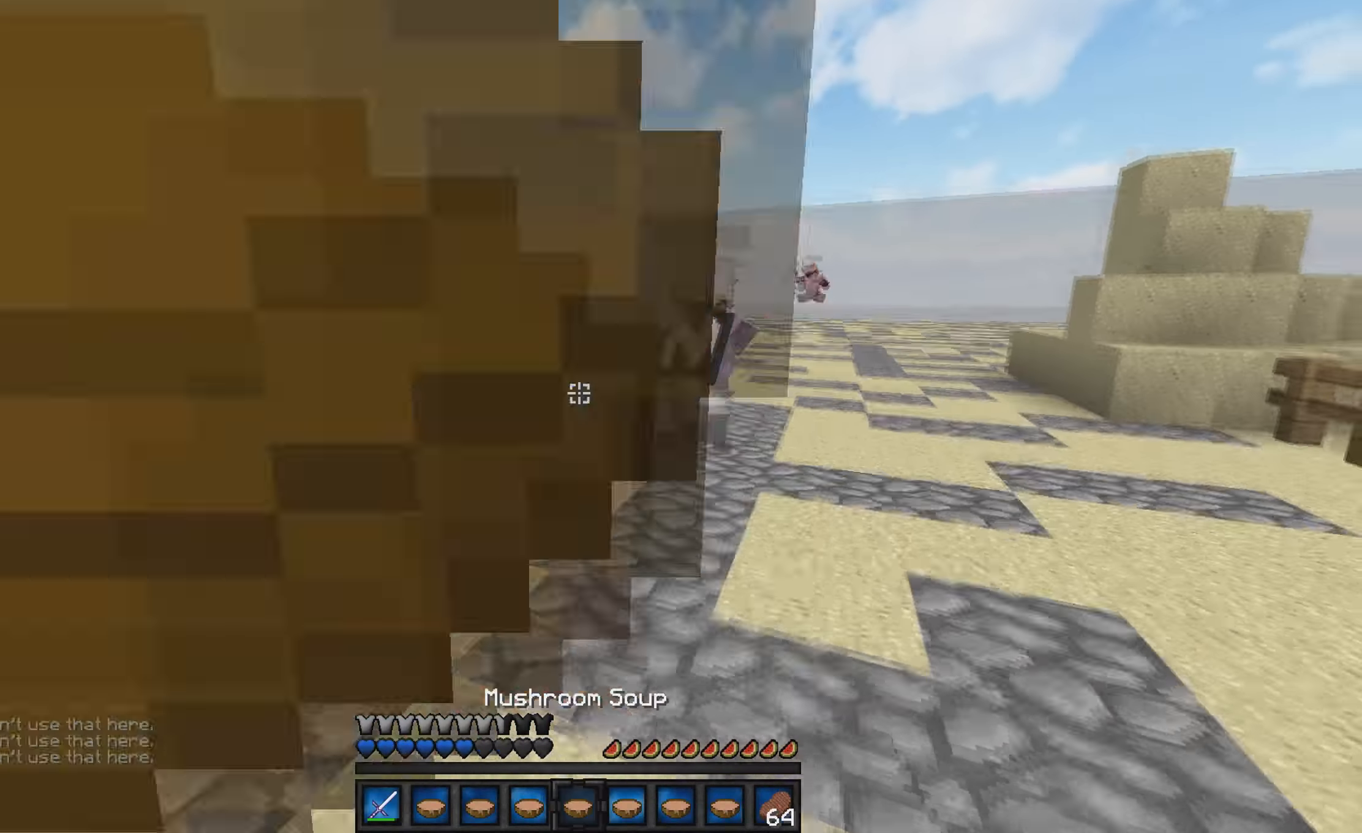
{"keys": ["w"], "events": []}
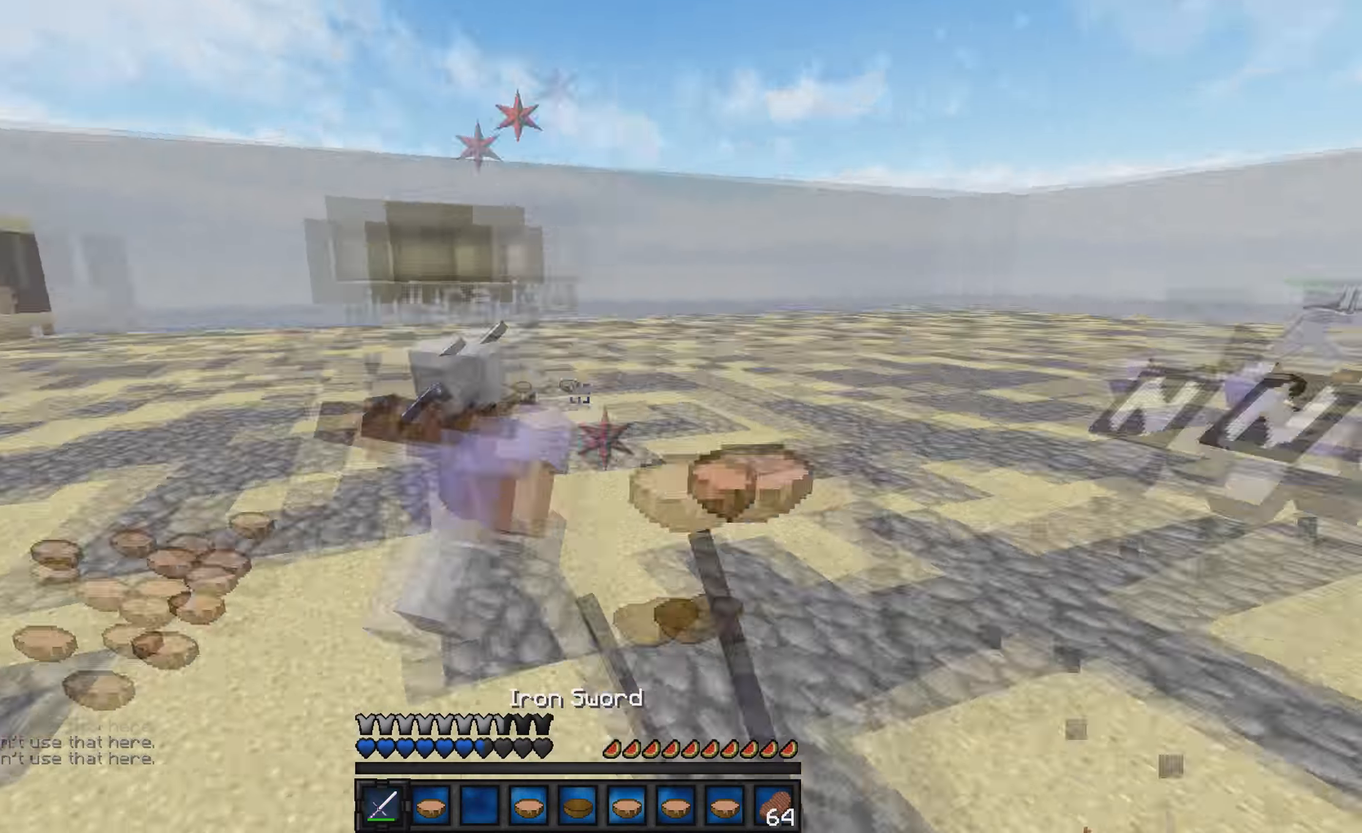
{"keys": ["w"], "events": [[100, "a", "down"], [300, "a", "up"]]}
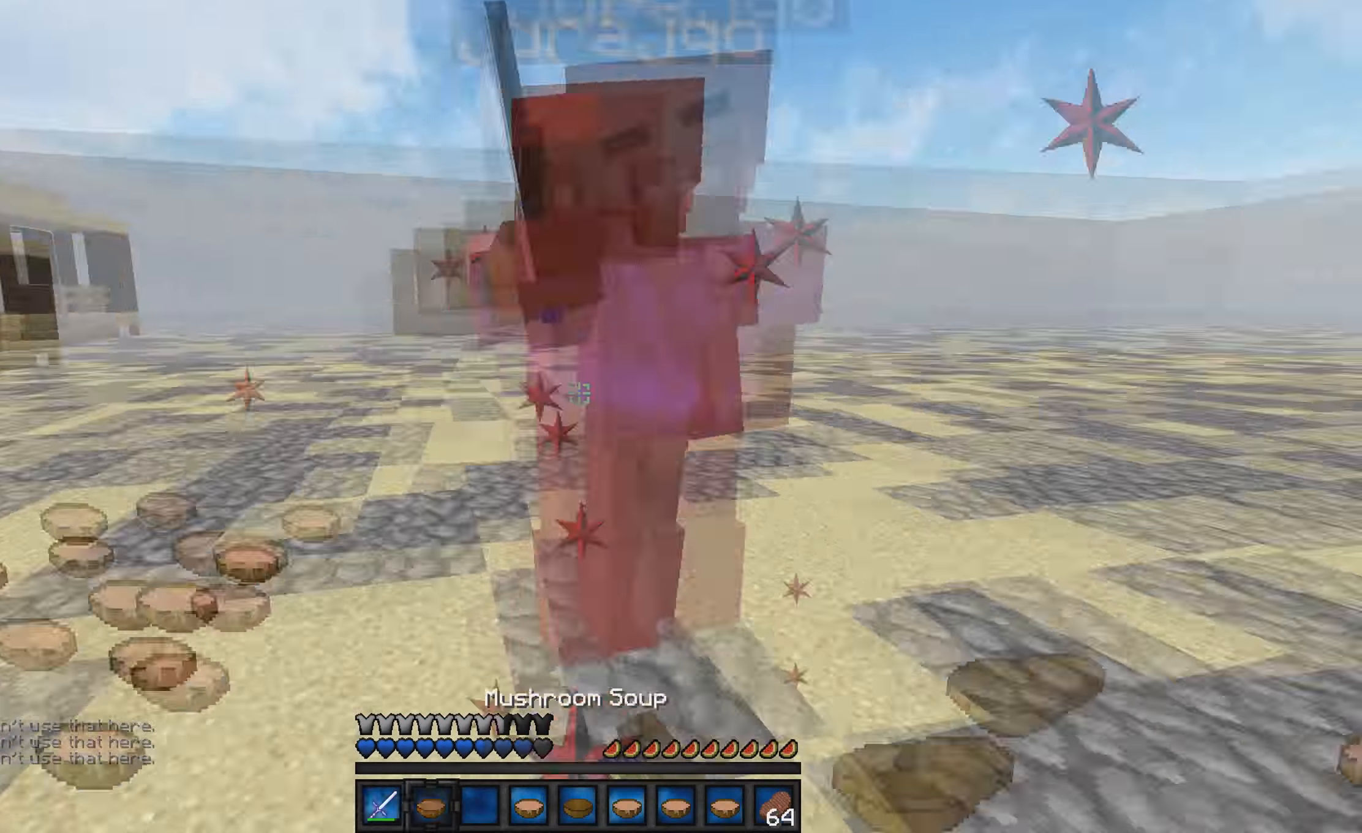
{"keys": ["a", "w"], "events": [[334, "a", "down"]]}
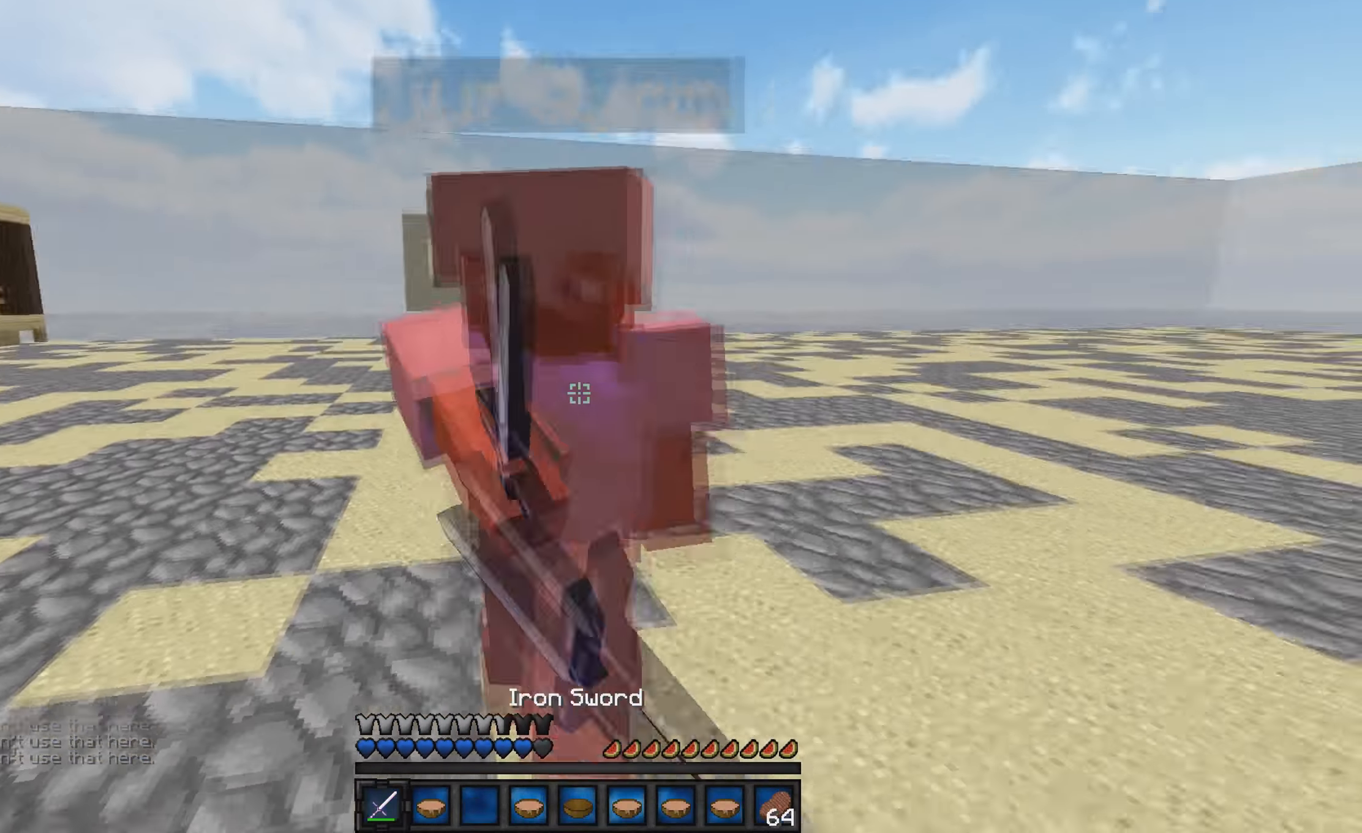
{"keys": ["w"], "events": [[200, "a", "up"], [300, "d", "down"], [500, "d", "up"]]}
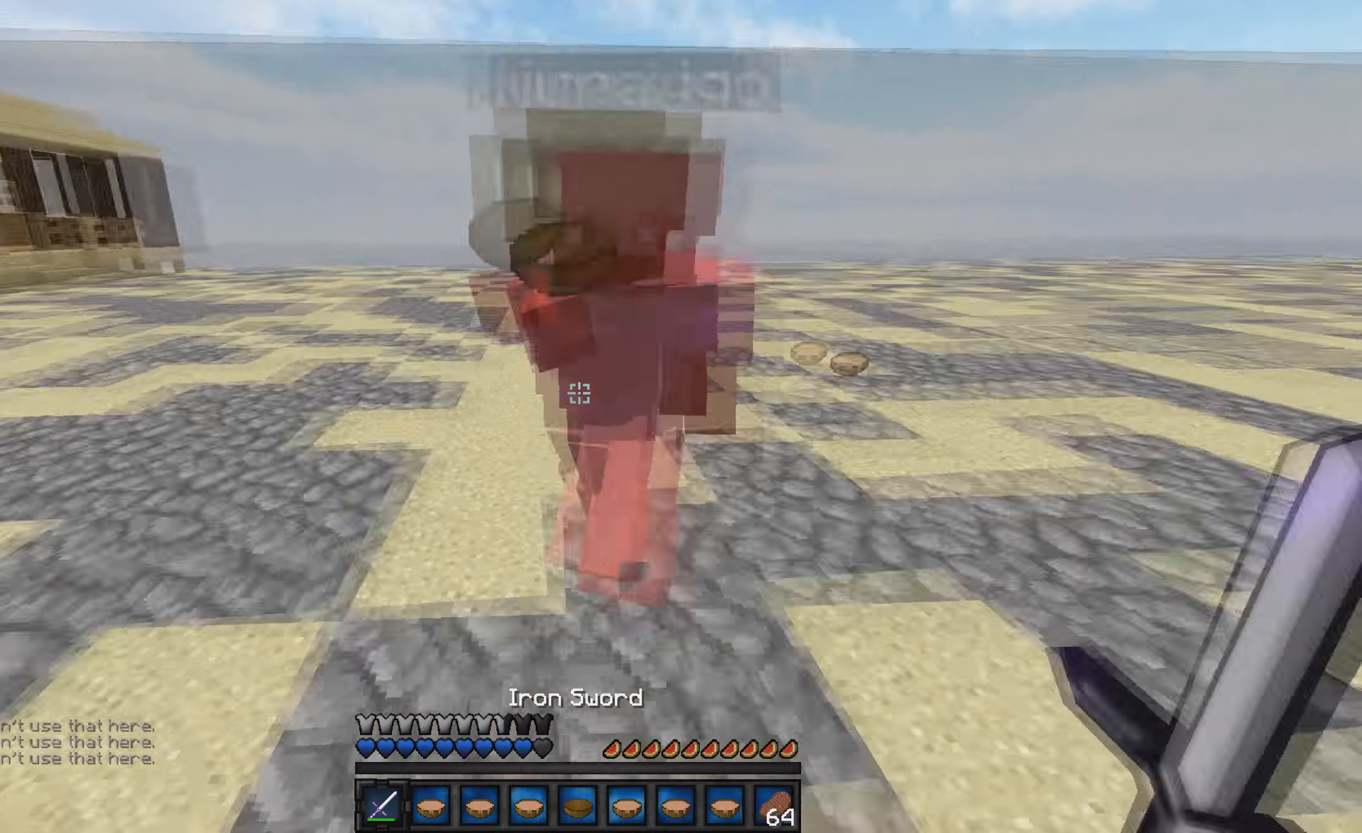
{"keys": ["w"], "events": []}
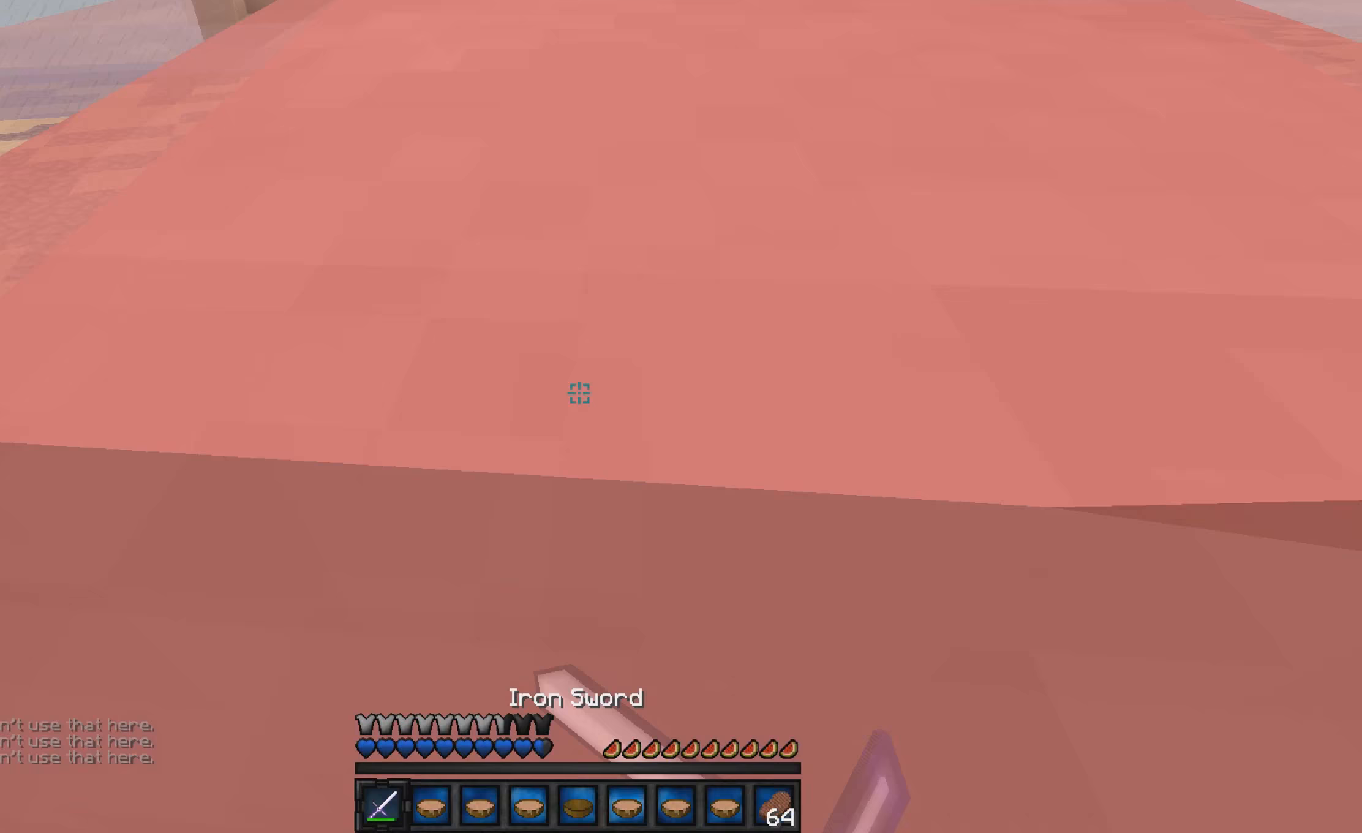
{"keys": ["w"], "events": []}
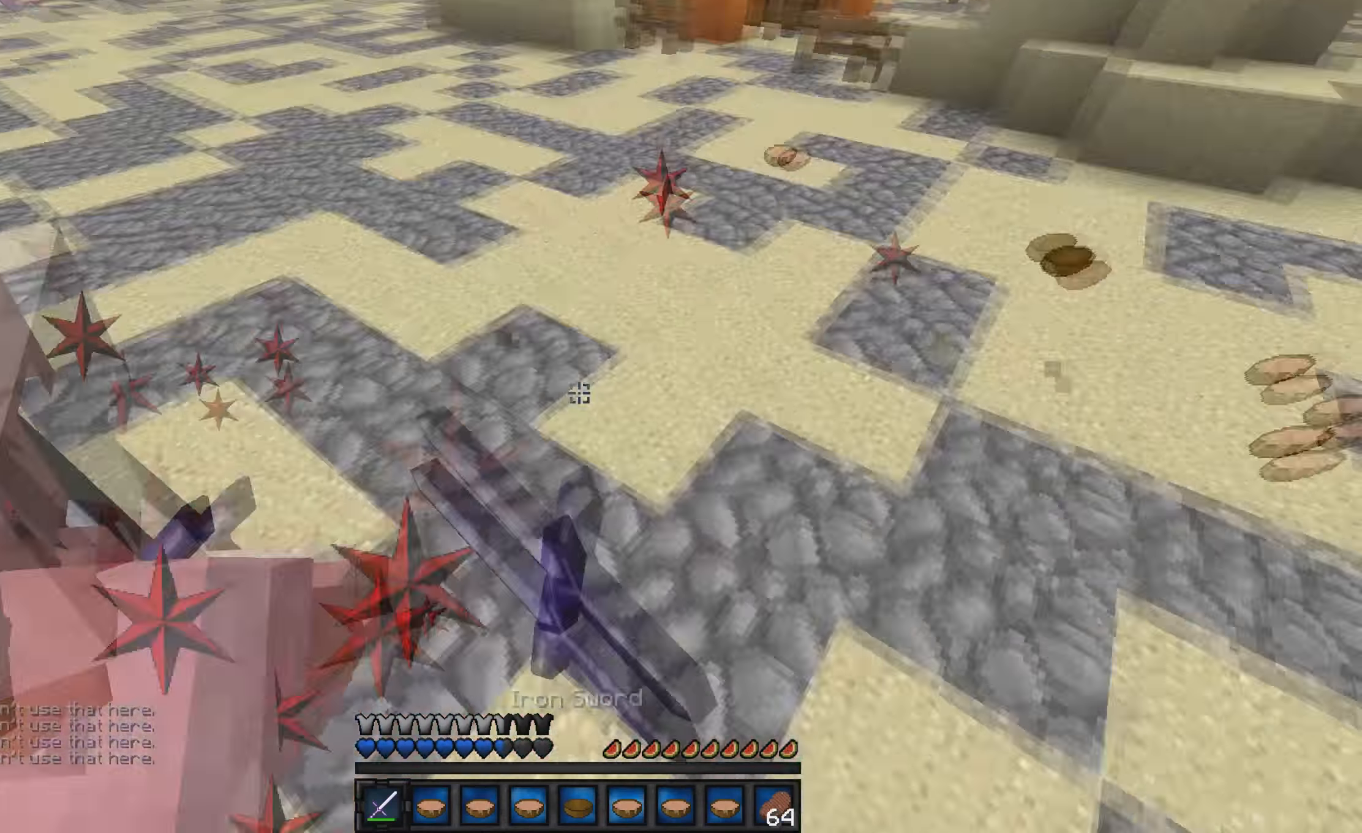
{"keys": ["a", "w"], "events": [[333, "a", "down"]]}
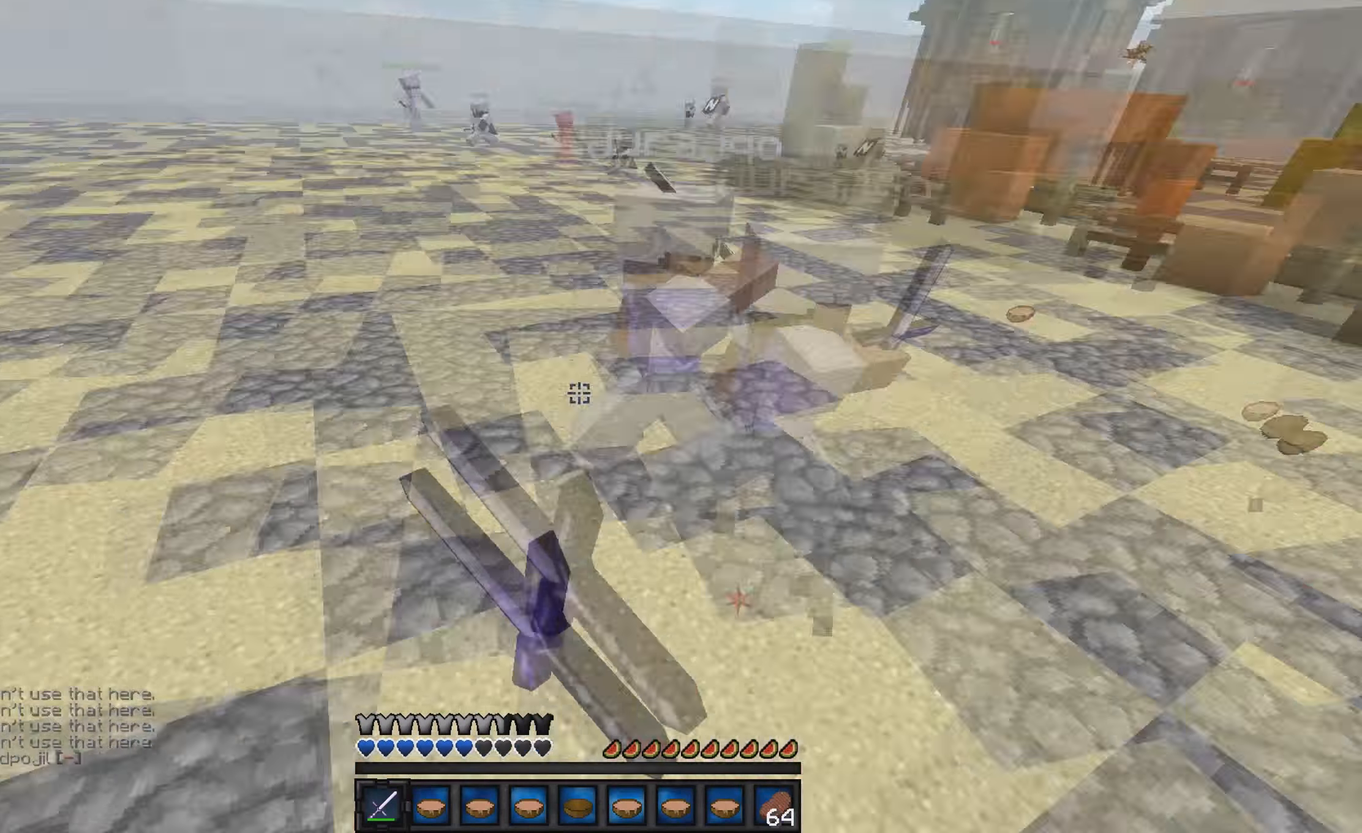
{"keys": ["w"], "events": [[367, "a", "up"]]}
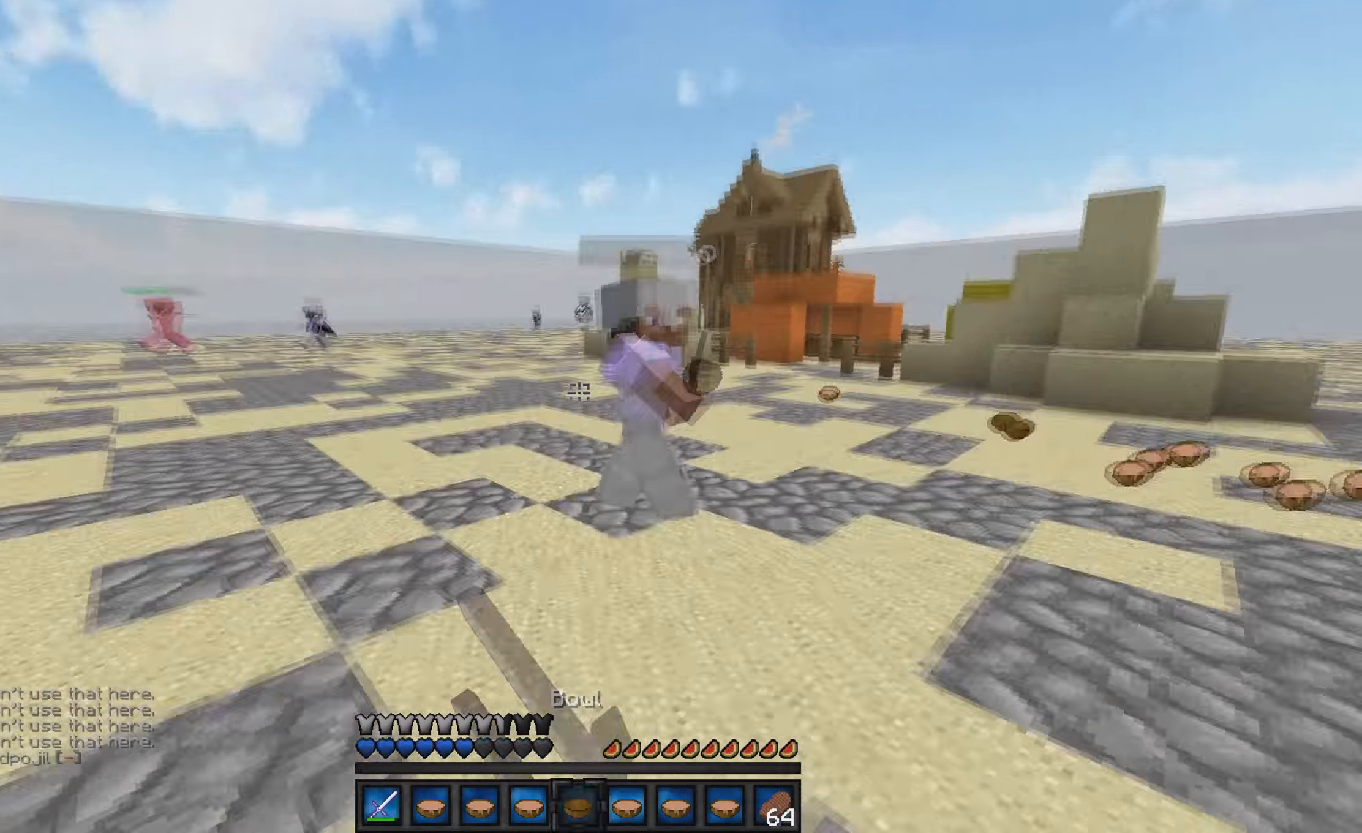
{"keys": ["w"], "events": []}
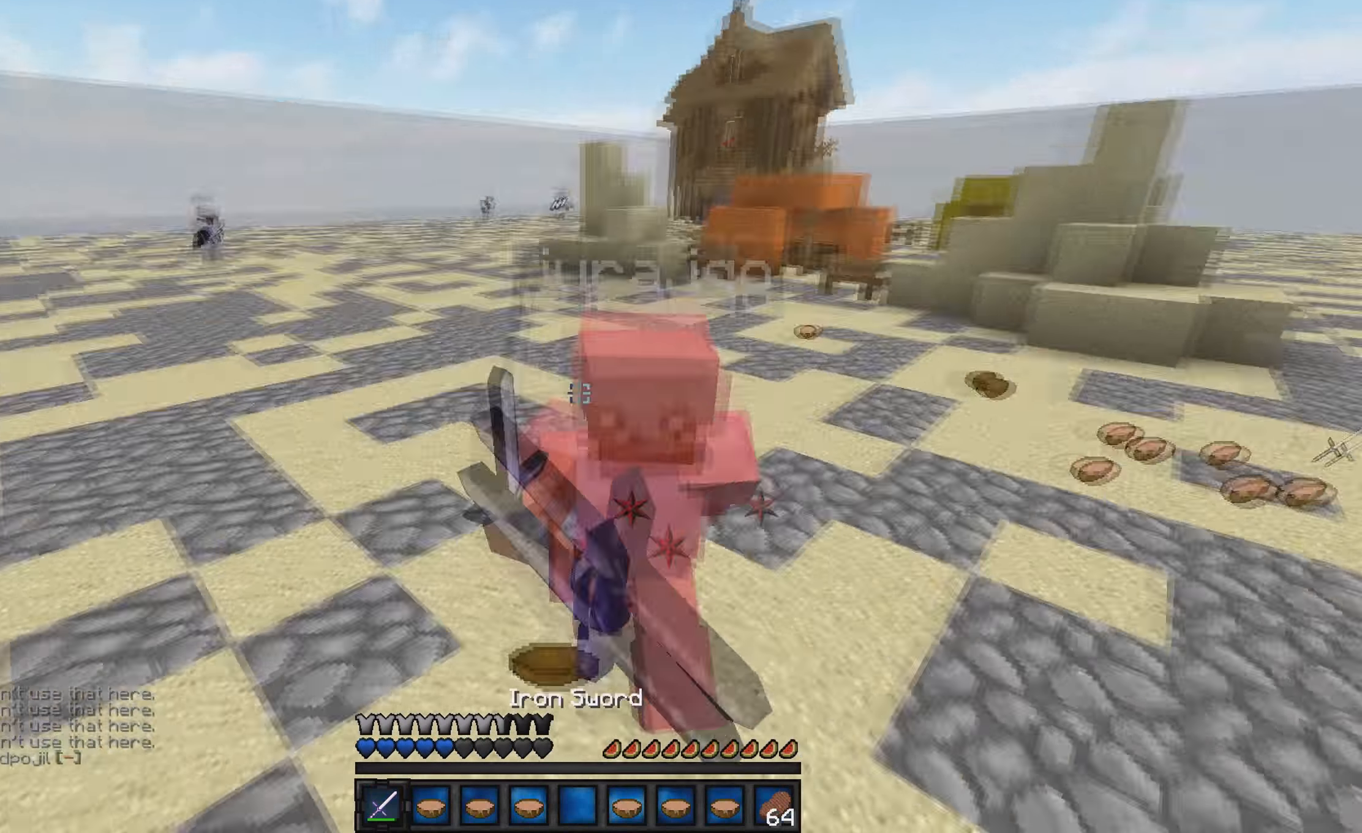
{"keys": ["w"], "events": []}
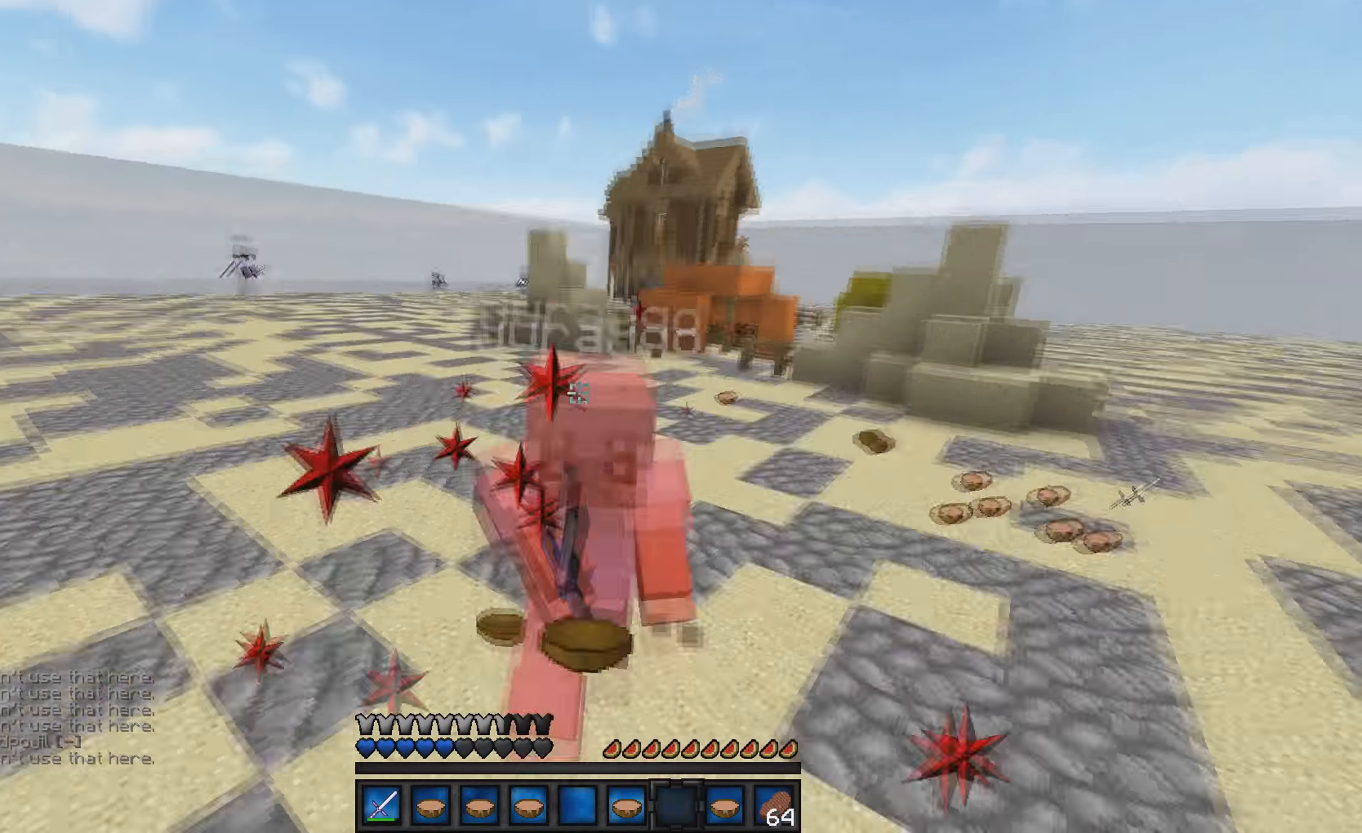
{"keys": ["w"], "events": []}
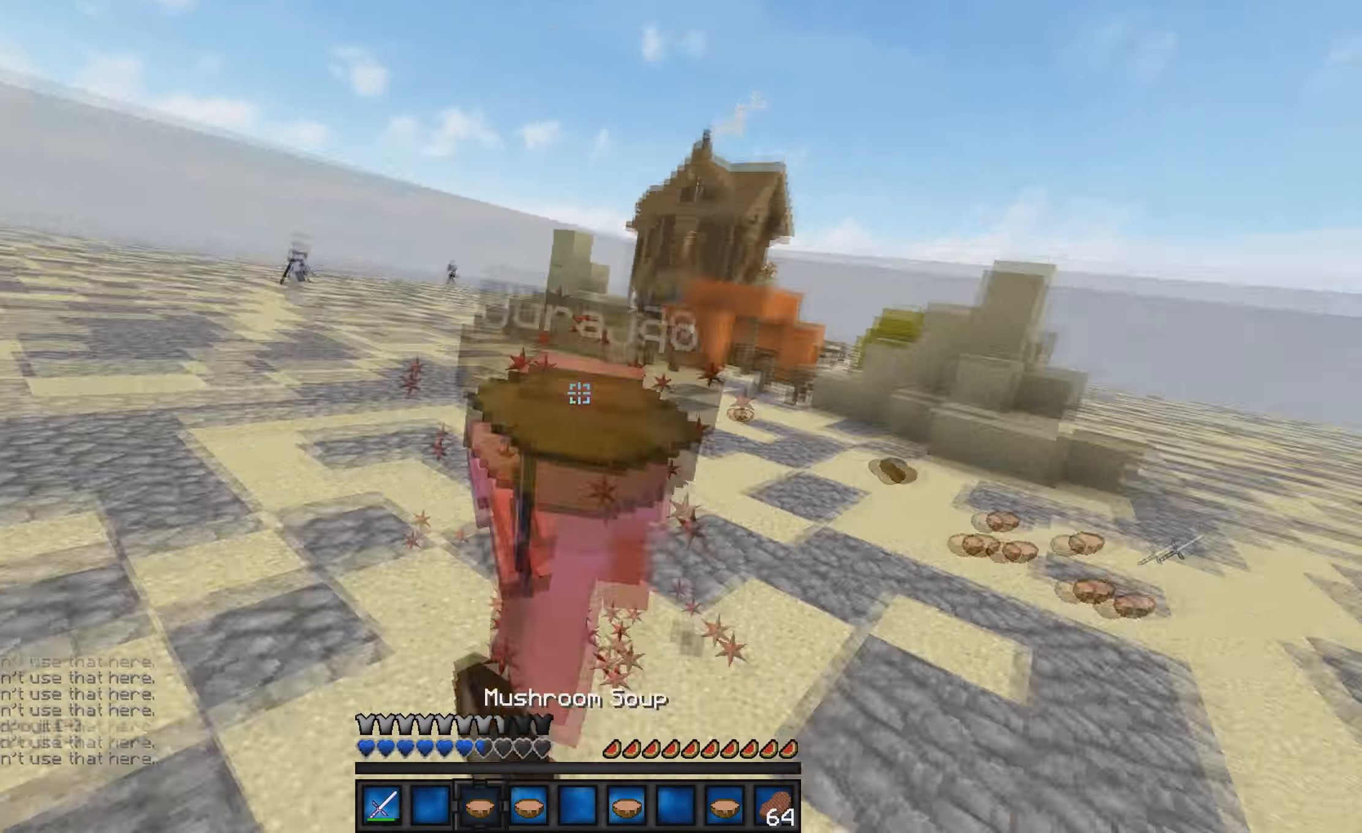
{"keys": ["w"], "events": []}